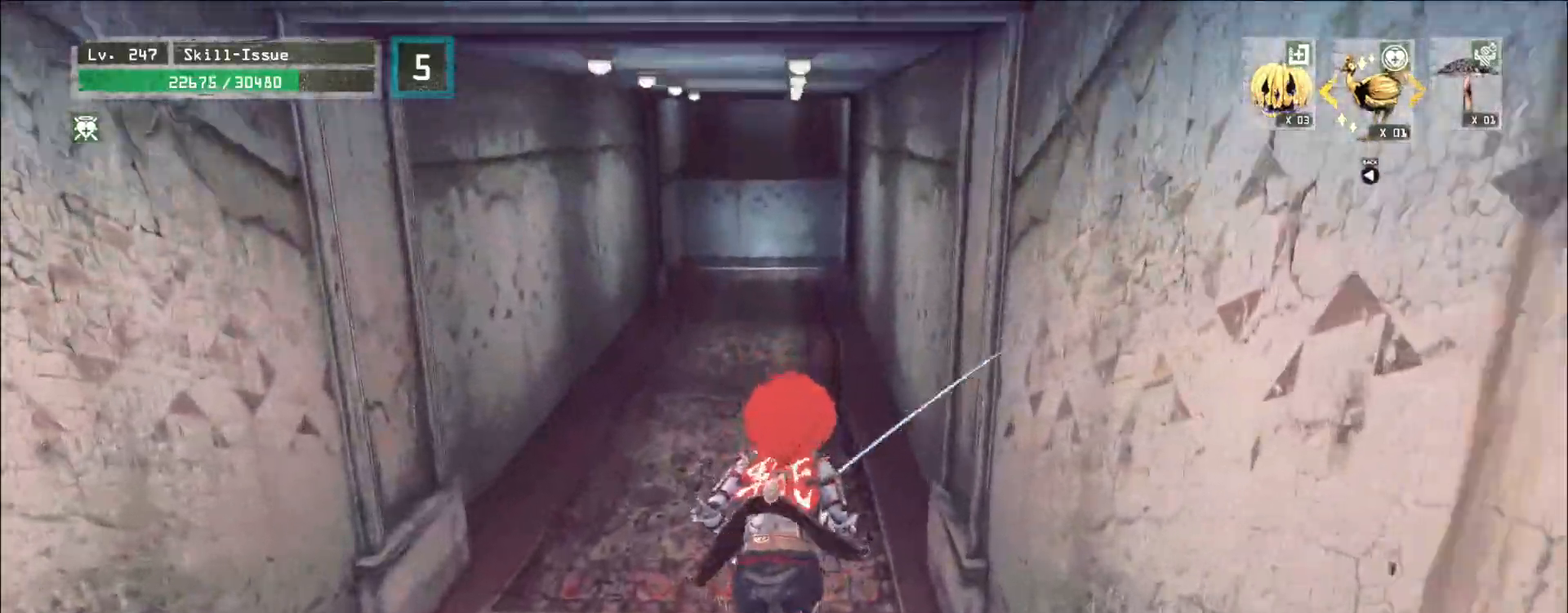
Gameplay with keyboard and mouse; each line is a JSON object with the keys and mouse buttons held at the frame after it. "events" lists presses ("down") and releases ("up") of "1", "2", "3", "4", "5", "a", "alt", "b", "c", "ctrl", "d", "e", "f", "g", "q", "s", "shift", "space", "t", "tab", "v", "w", "x", "z", "mouse_left", "mouse_wheel", "mouse_right", "mouse_mb4" and "mouse_mb5" between this image and that frame as [ms after this image, input, new state], when the widget could be followed in between. "mouse_left", "mouse_wheel", "mouse_right", "mouse_mb4", "mouse_mb5" = the "left", "wheel", "right", "mb4", "mb5" buttons of the "mouse" list. No other keys are recorded. "wheel" means that the mouse wheel is clicked or scrolled. Not read: mouse_move r.
{"keys": ["w"], "mouse": [], "events": []}
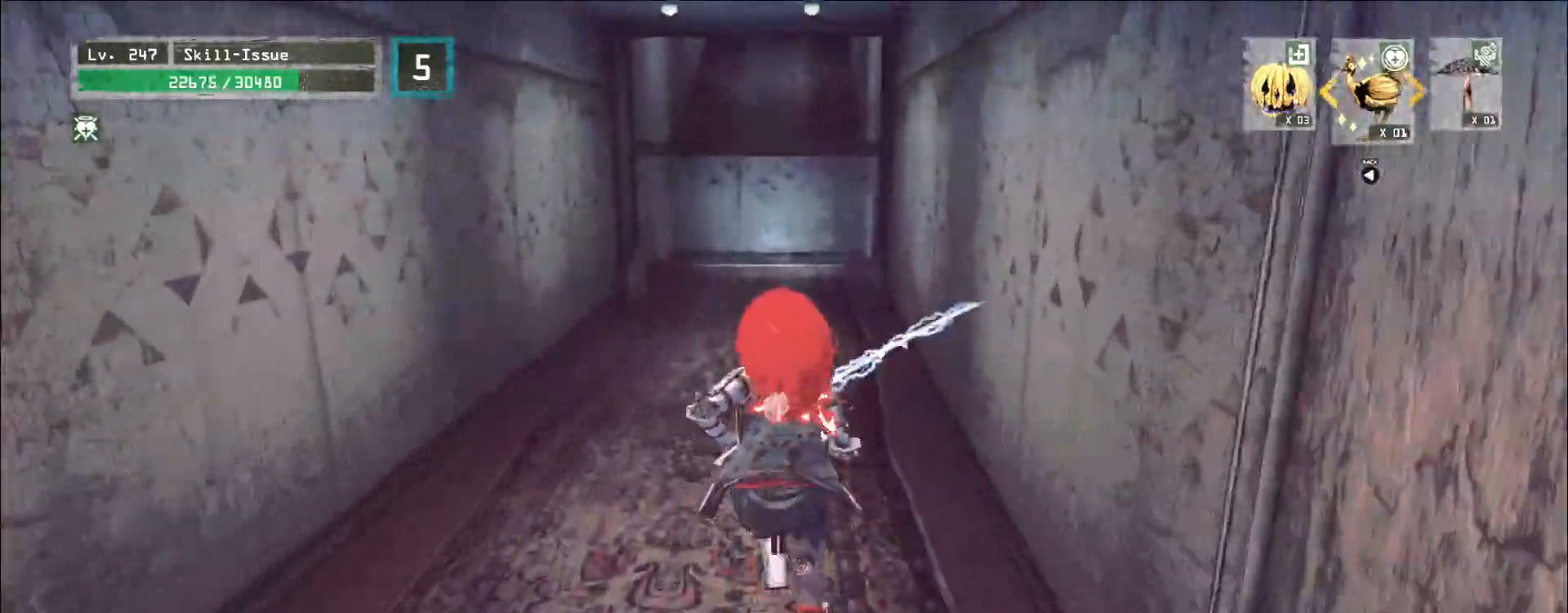
{"keys": ["w"], "mouse": [], "events": []}
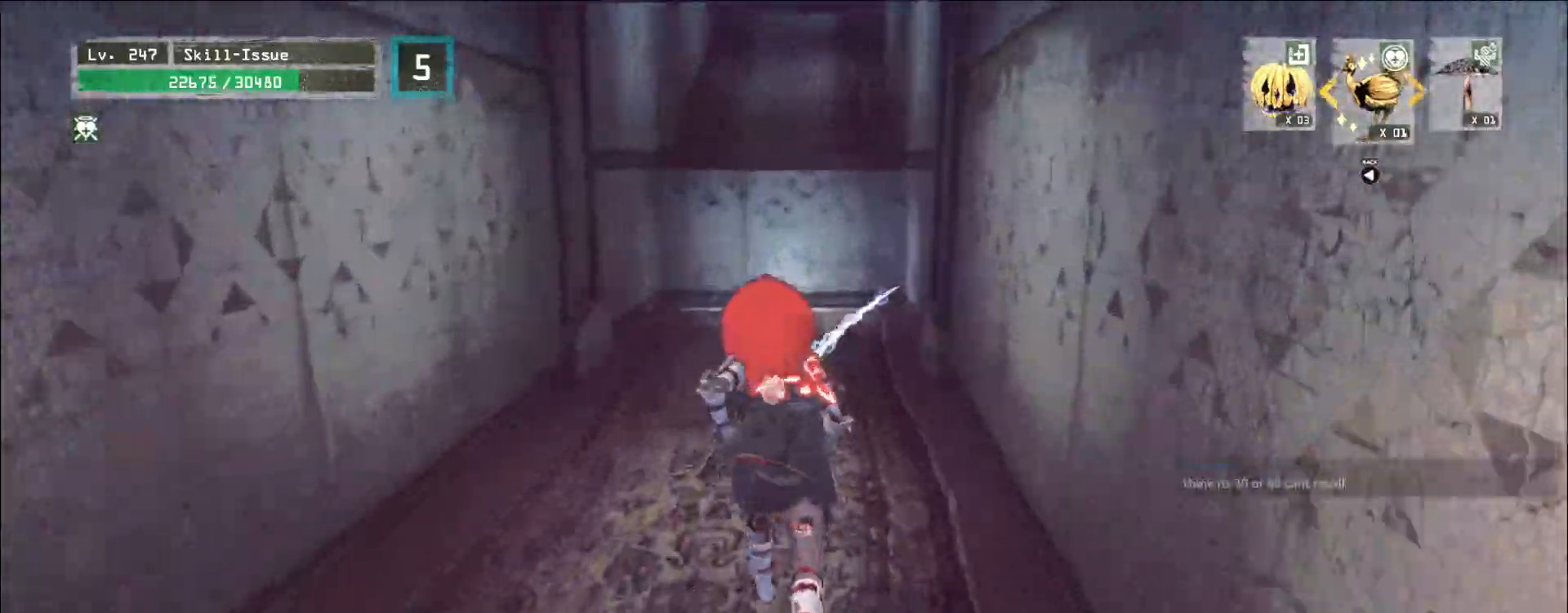
{"keys": ["w"], "mouse": [], "events": []}
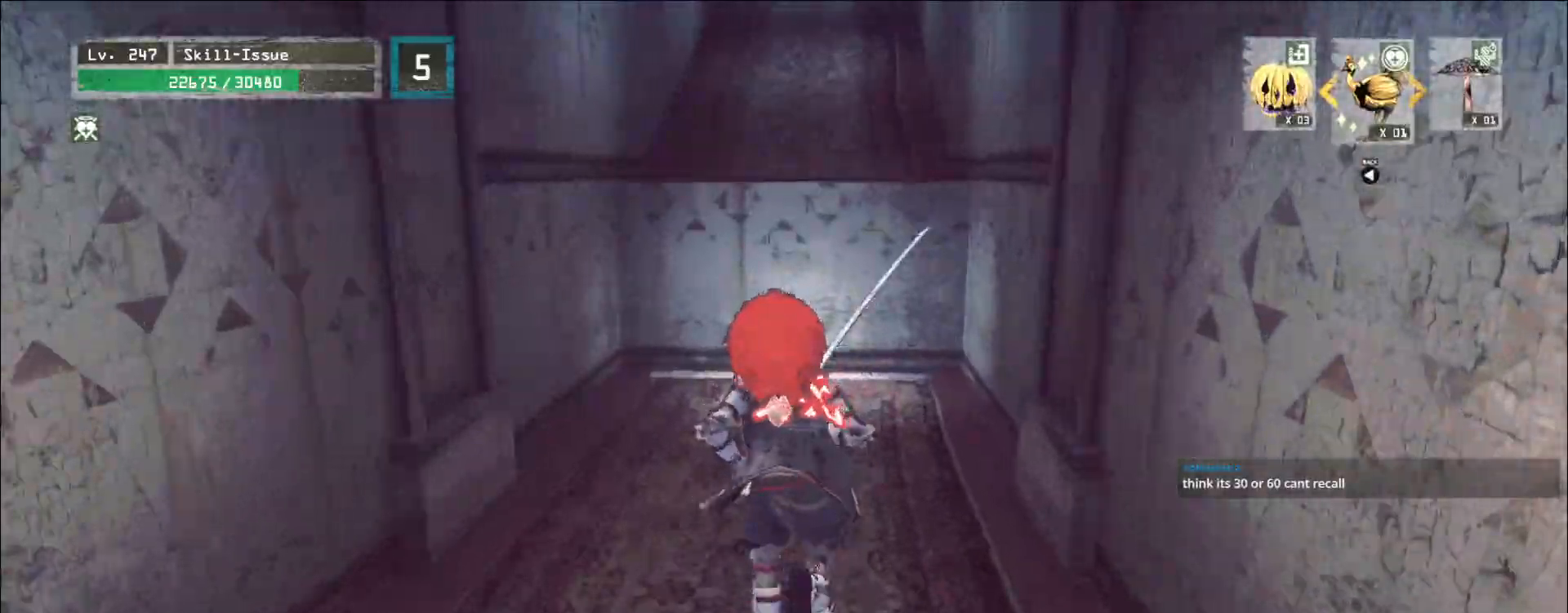
{"keys": ["w"], "mouse": [], "events": [[217, "space", "down"], [300, "space", "up"]]}
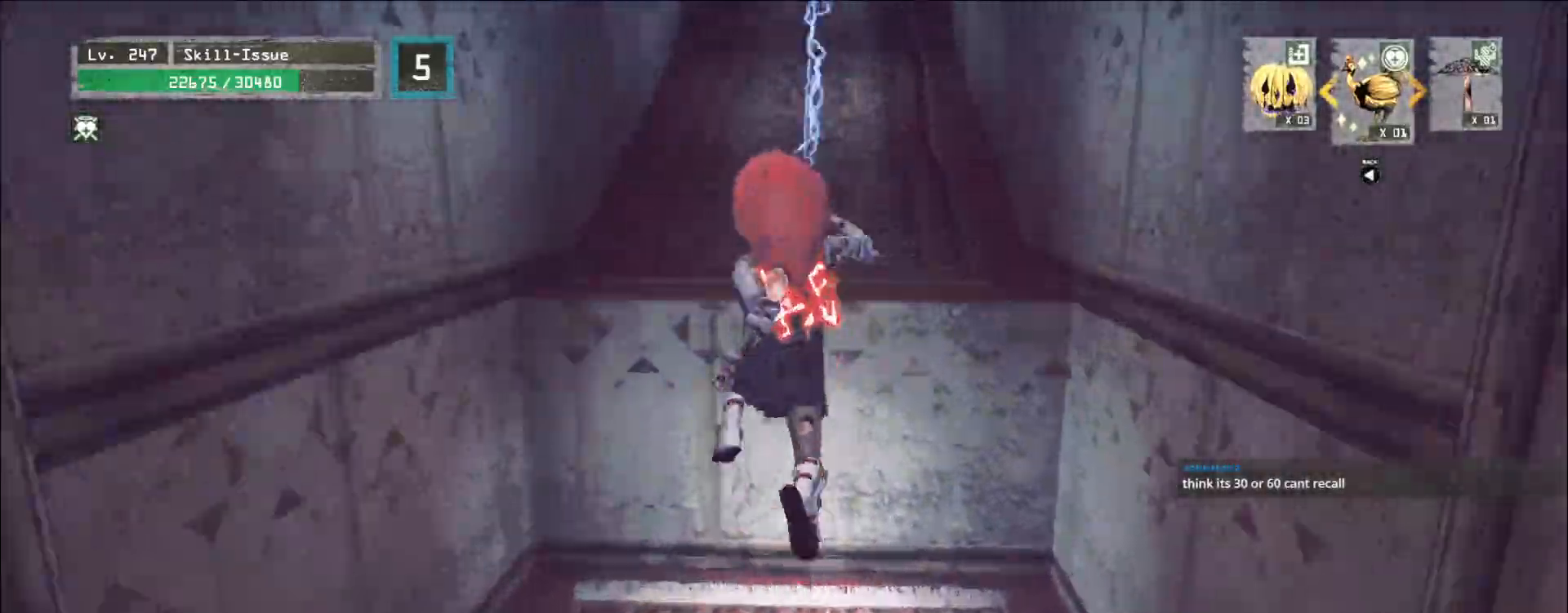
{"keys": ["w"], "mouse": [], "events": []}
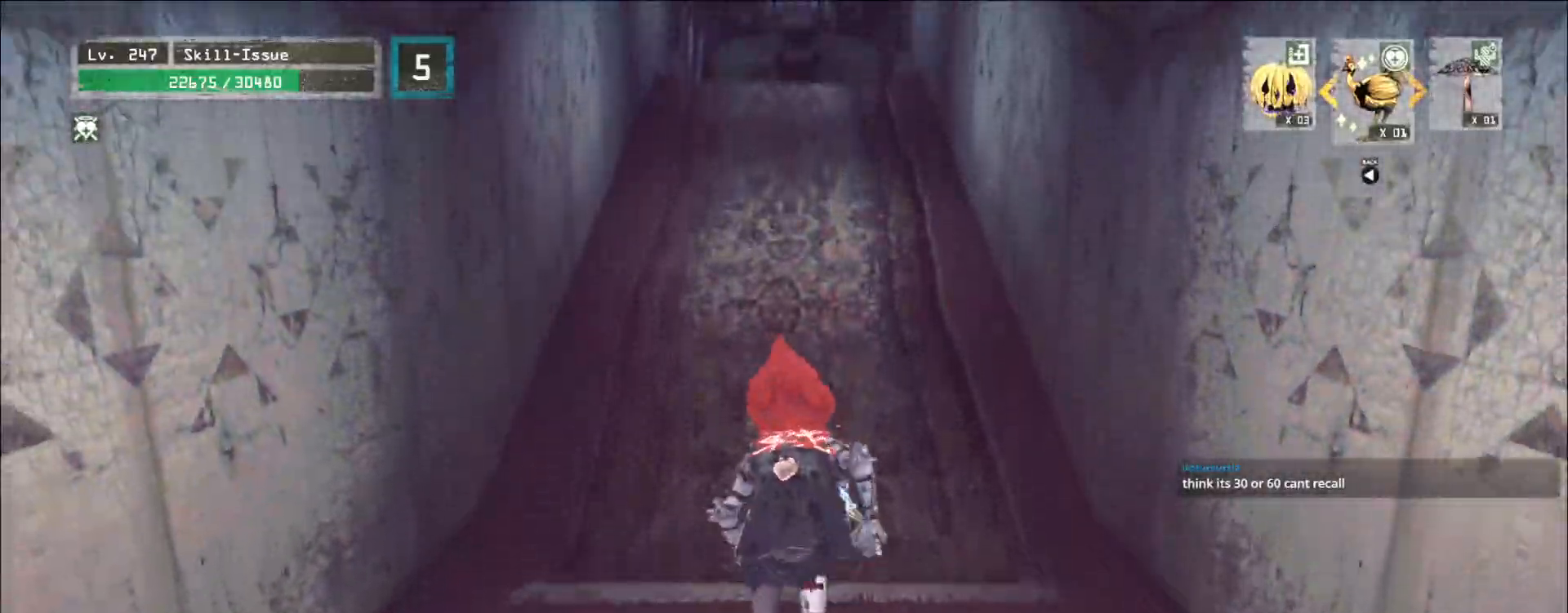
{"keys": ["space", "w"], "mouse": [], "events": [[333, "ctrl", "down"], [400, "space", "down"], [433, "ctrl", "up"]]}
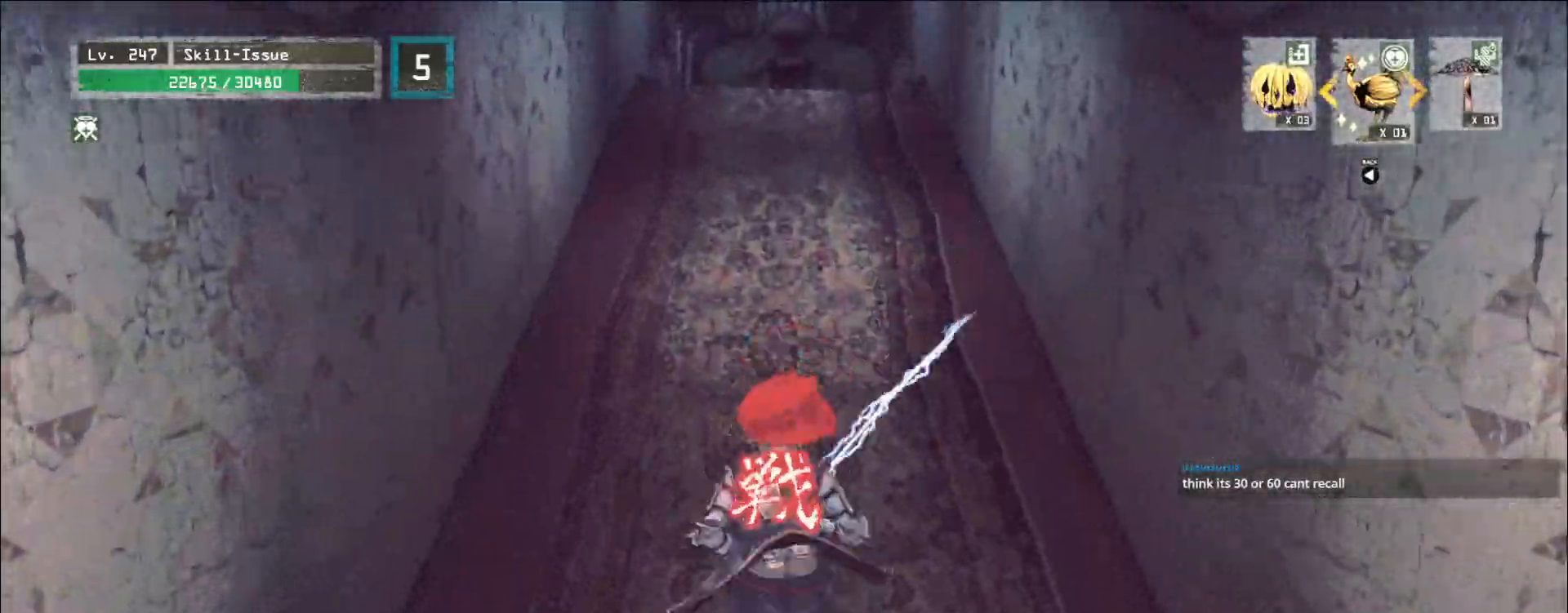
{"keys": ["w"], "mouse": [], "events": [[33, "space", "up"]]}
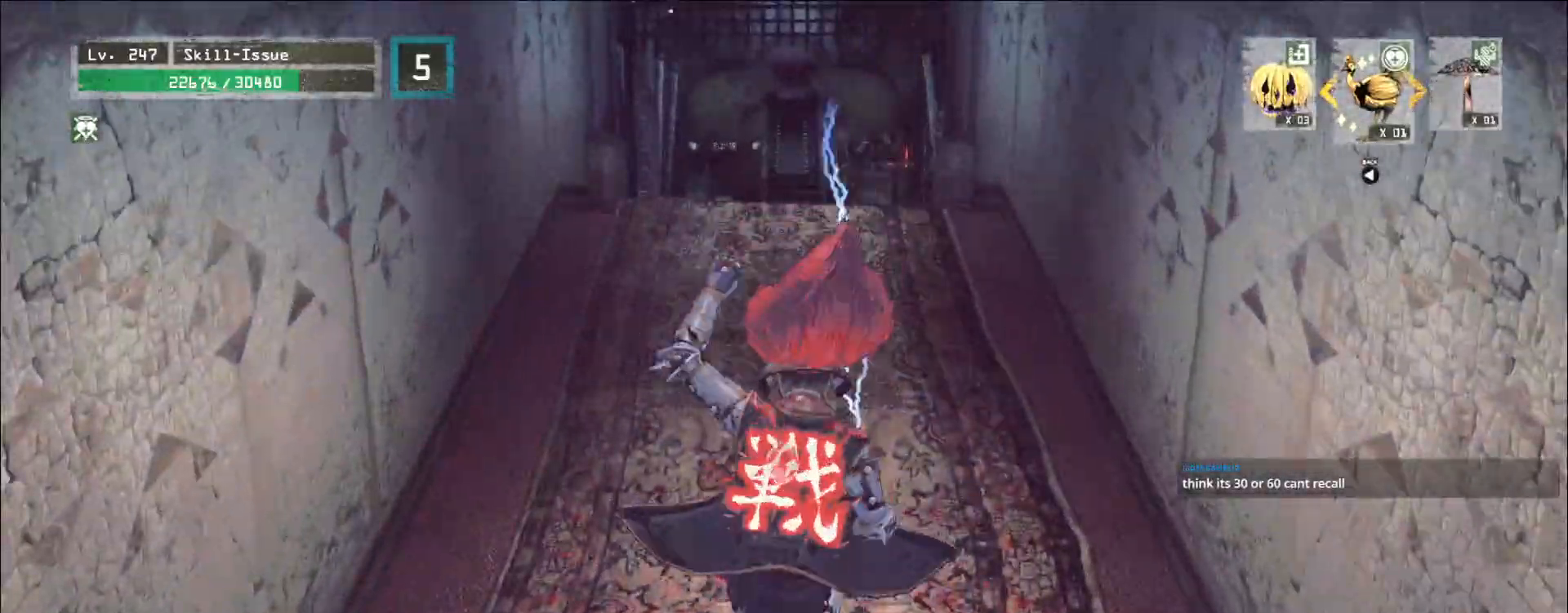
{"keys": ["w"], "mouse": [], "events": [[83, "space", "down"], [183, "space", "up"]]}
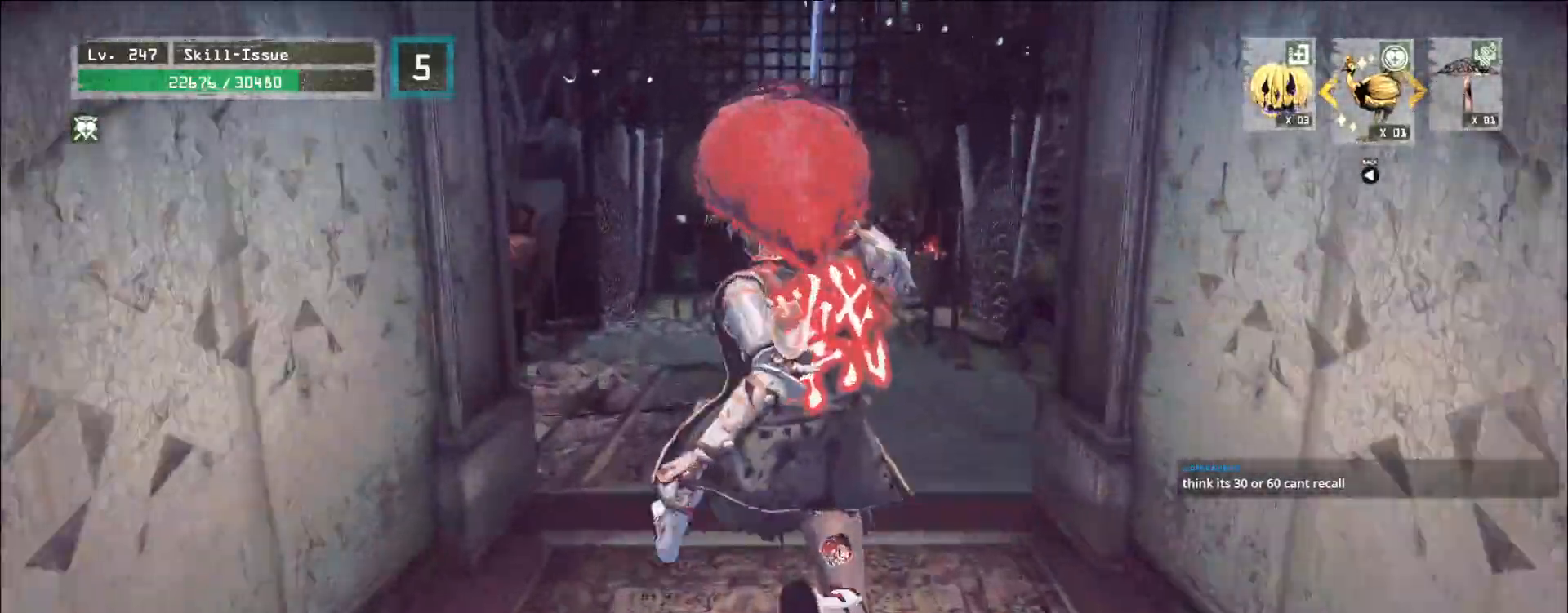
{"keys": ["w"], "mouse": [], "events": []}
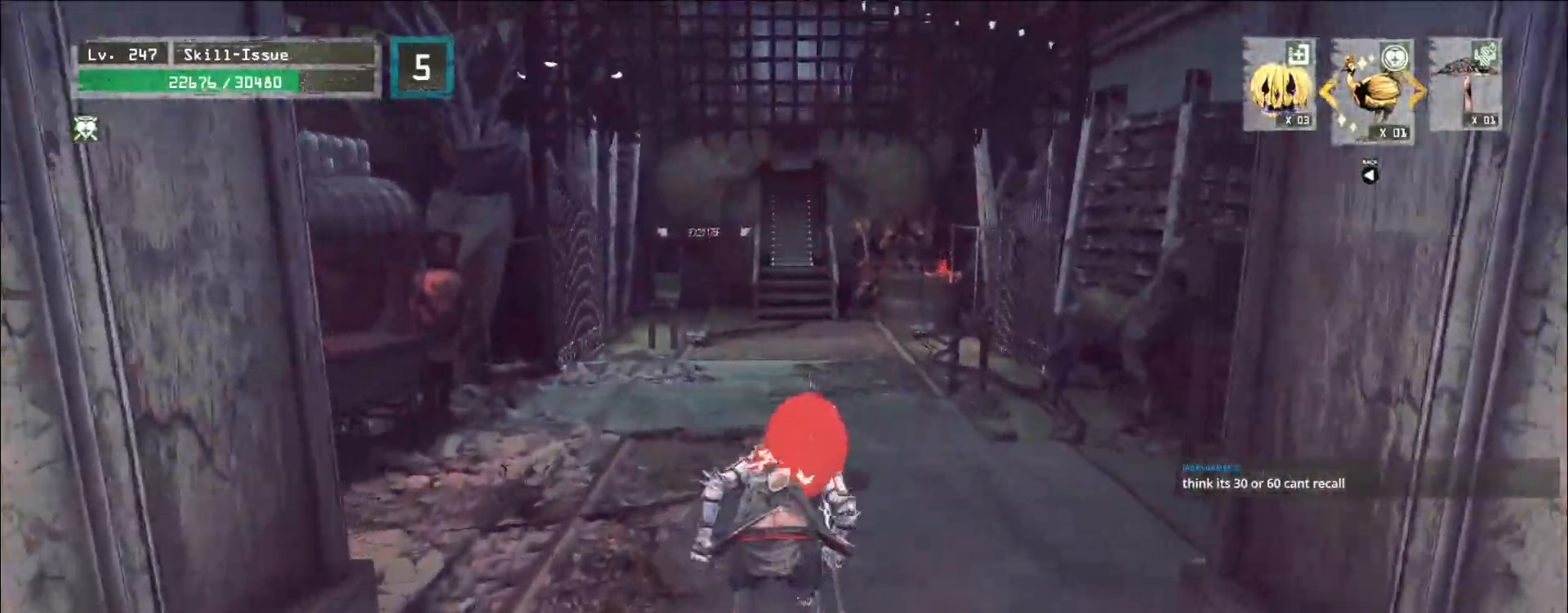
{"keys": ["w"], "mouse": [], "events": []}
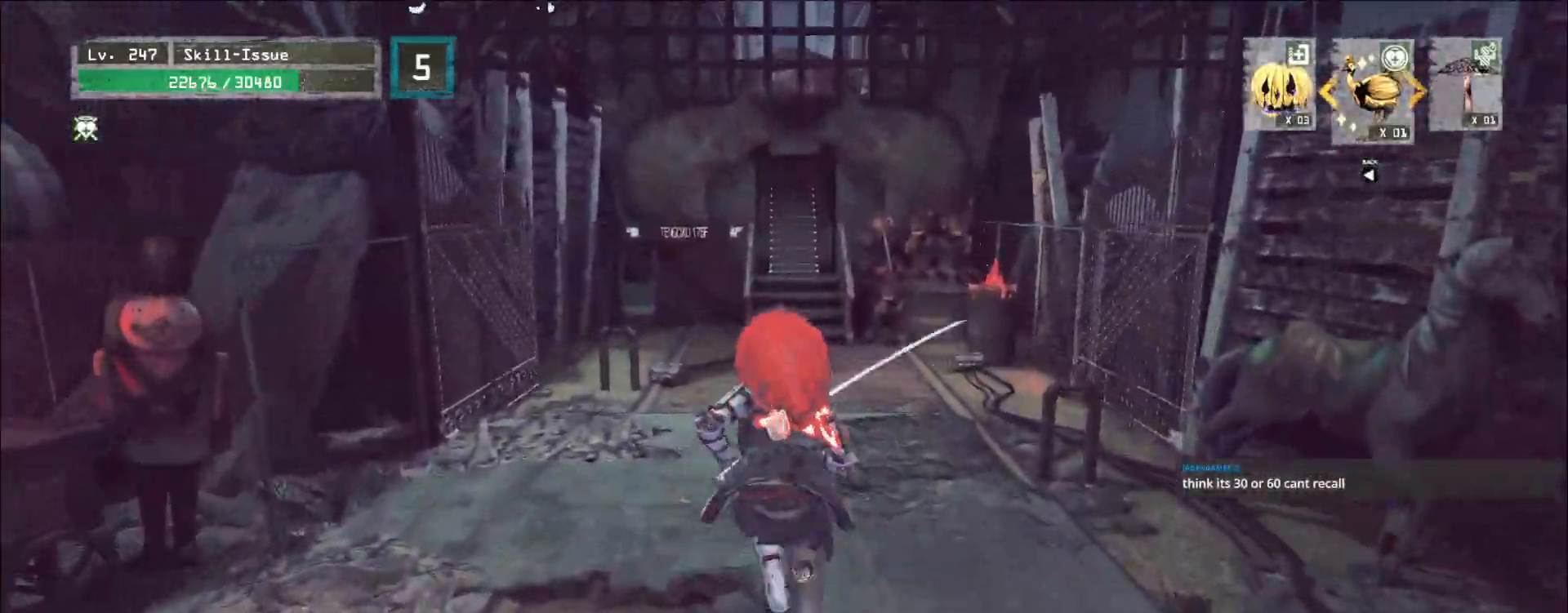
{"keys": ["w"], "mouse": [], "events": []}
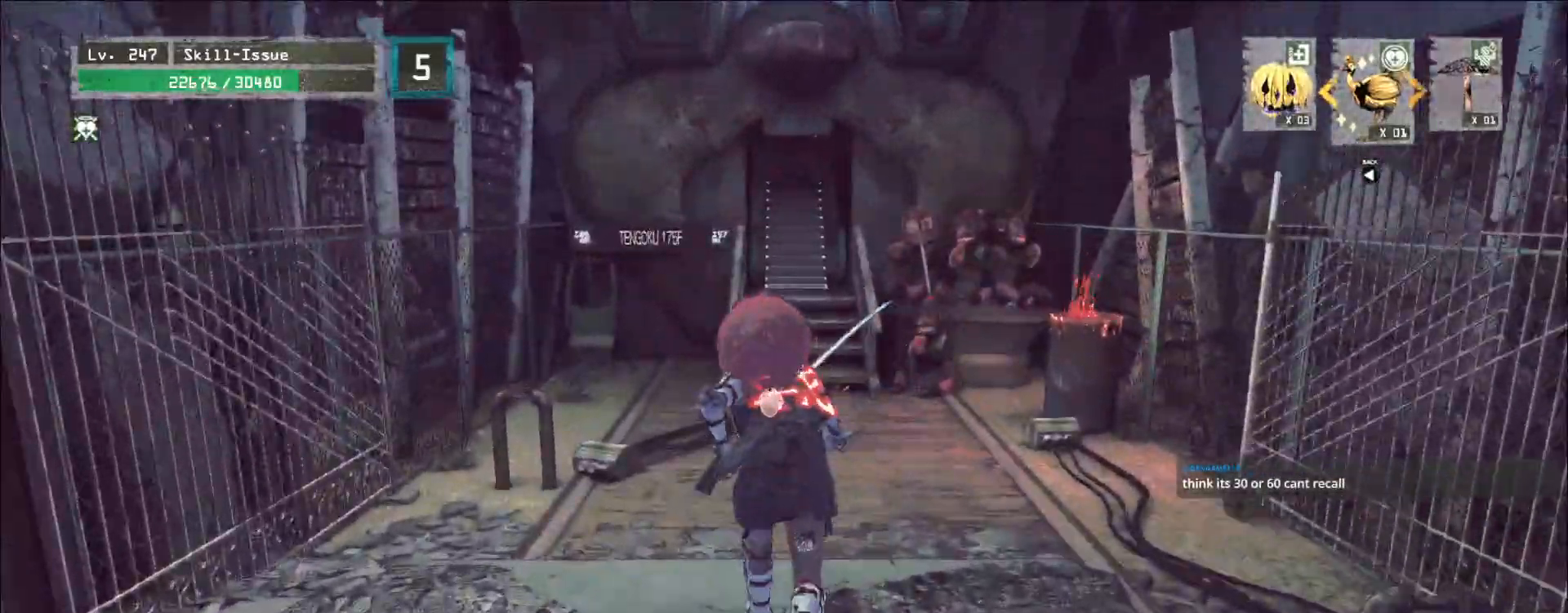
{"keys": ["w"], "mouse": [], "events": []}
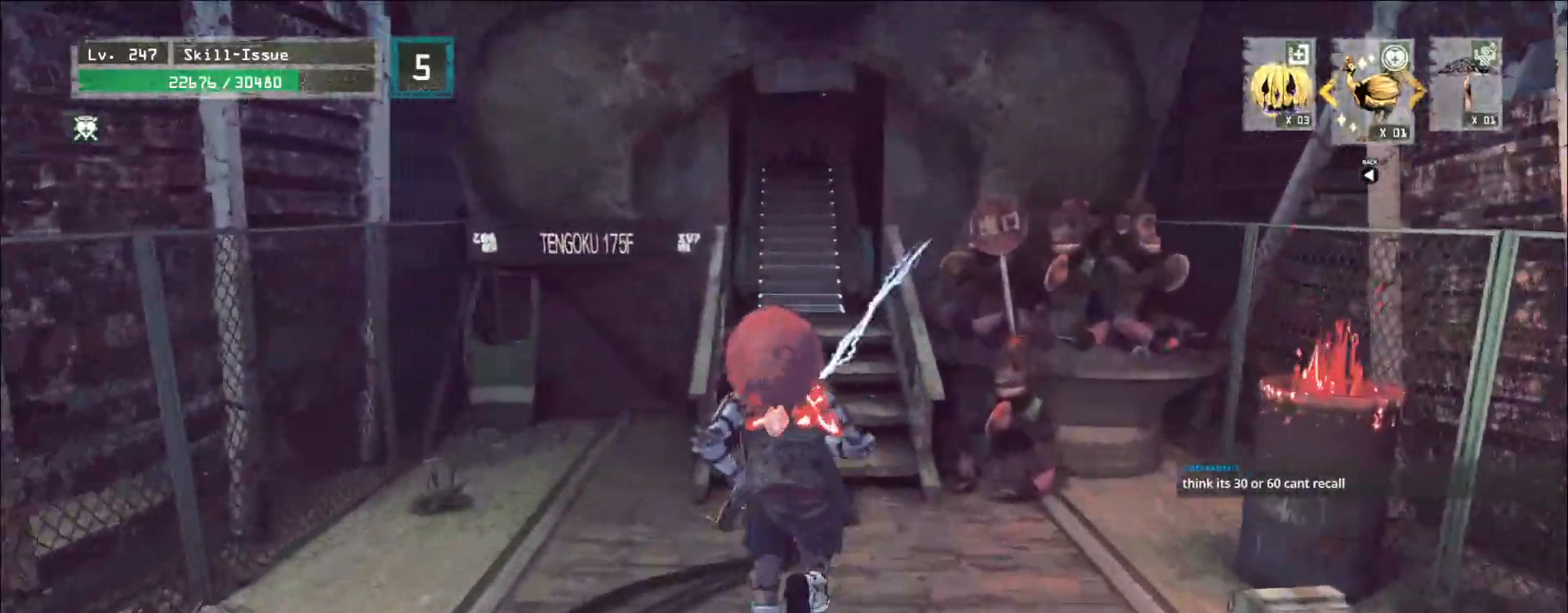
{"keys": [], "mouse": [], "events": [[467, "w", "up"]]}
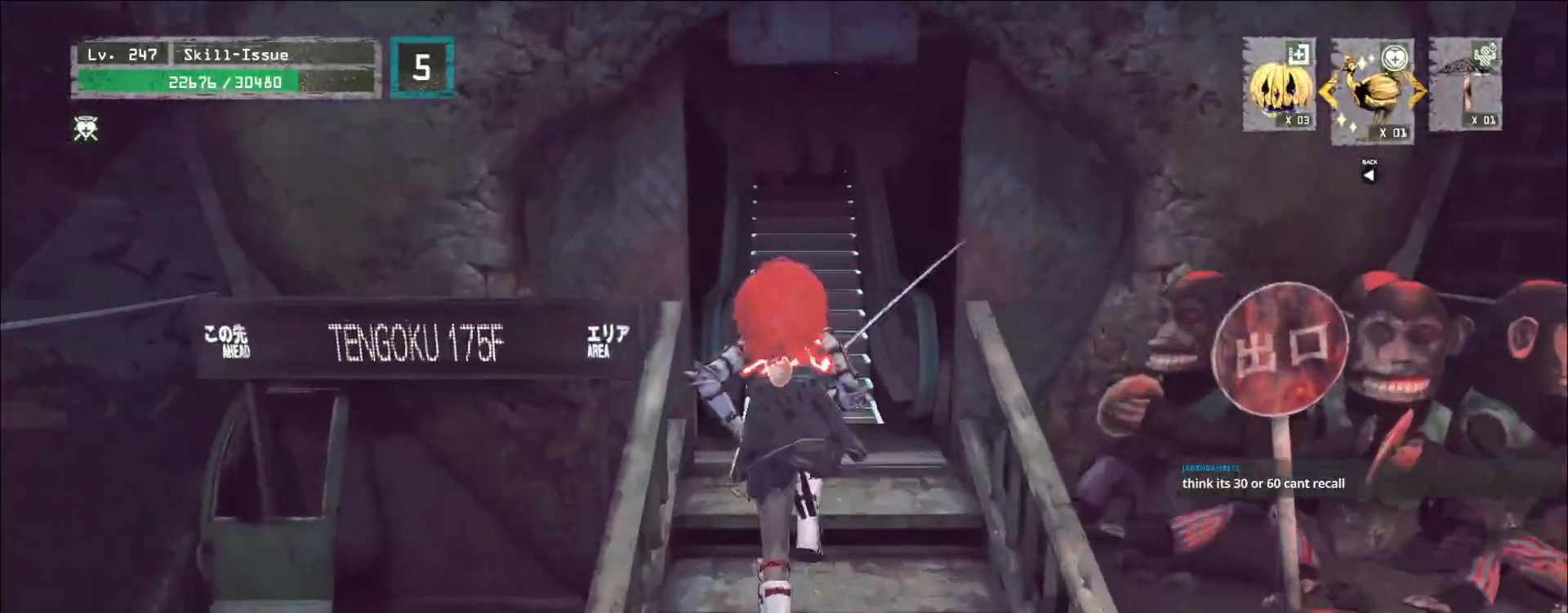
{"keys": [], "mouse": [], "events": [[83, "f", "down"], [117, "f", "up"], [450, "f", "down"], [500, "f", "up"]]}